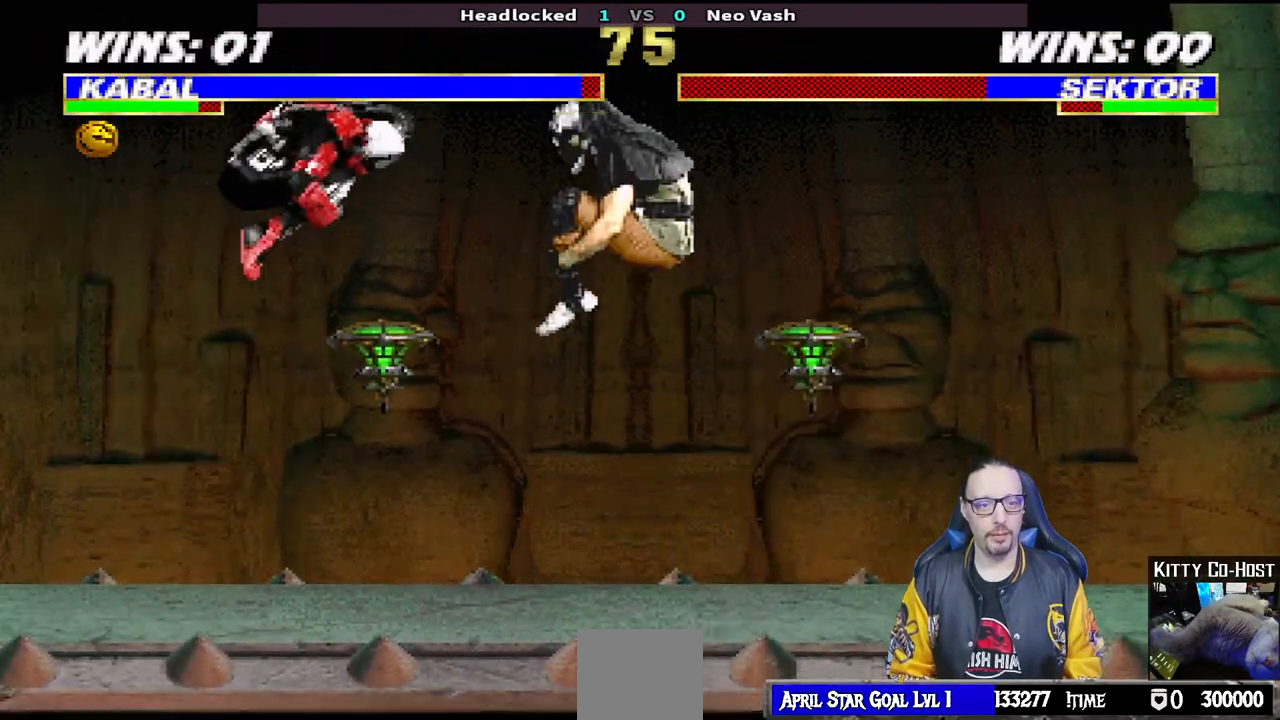
Gameplay with a controller (PlayStation layout); each line is a JSON object with the inputs held at the frame after it. "events" lists button and stick changes between this image and that frame as [ms after this image, input, new state], when the widget could be followed in between.
{"buttons": [], "left_stick": "center", "right_stick": "center", "events": [[33, "DPAD_LEFT", "up"], [83, "DPAD_UP", "up"], [133, "TRIANGLE", "down"], [150, "L1", "up"], [283, "TRIANGLE", "up"], [333, "TRIANGLE", "down"], [500, "TRIANGLE", "up"]]}
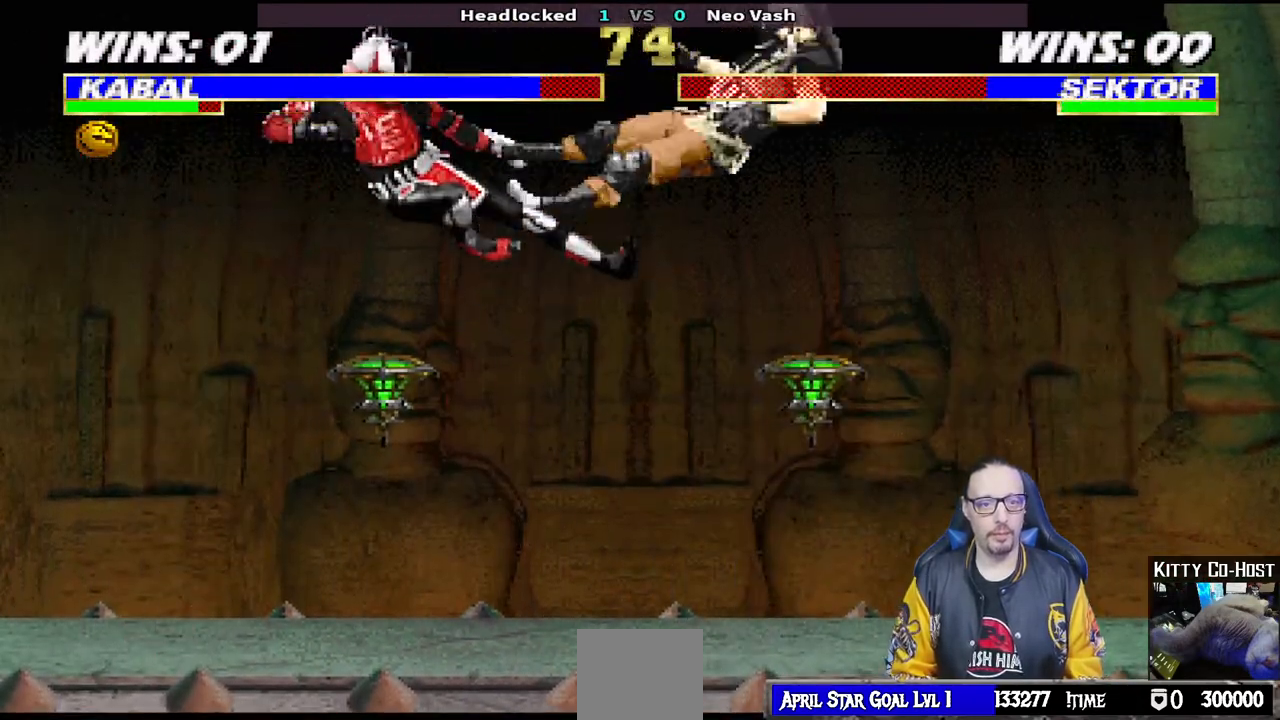
{"buttons": ["L1", "R1", "DPAD_DOWN", "DPAD_RIGHT"], "left_stick": "center", "right_stick": "center", "events": [[150, "DPAD_DOWN", "down"], [183, "DPAD_RIGHT", "down"], [183, "L1", "down"], [183, "R1", "down"]]}
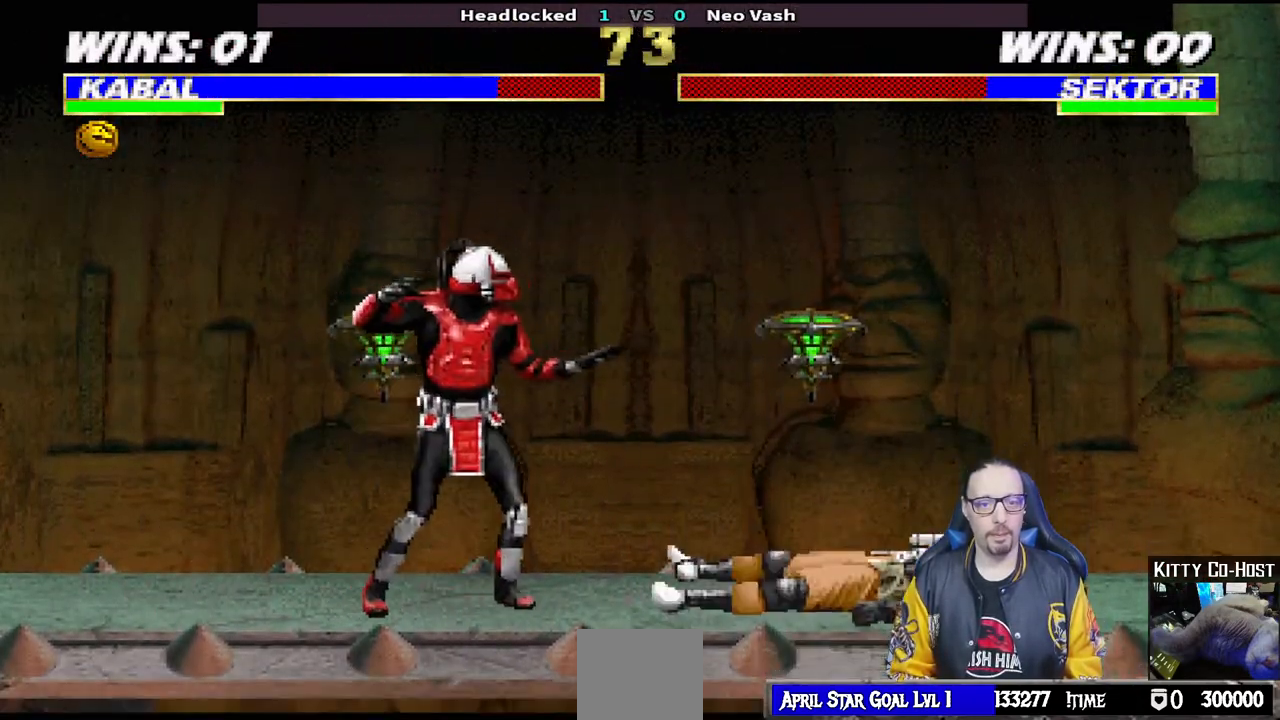
{"buttons": ["L1", "R1", "DPAD_DOWN", "DPAD_RIGHT"], "left_stick": "center", "right_stick": "center", "events": []}
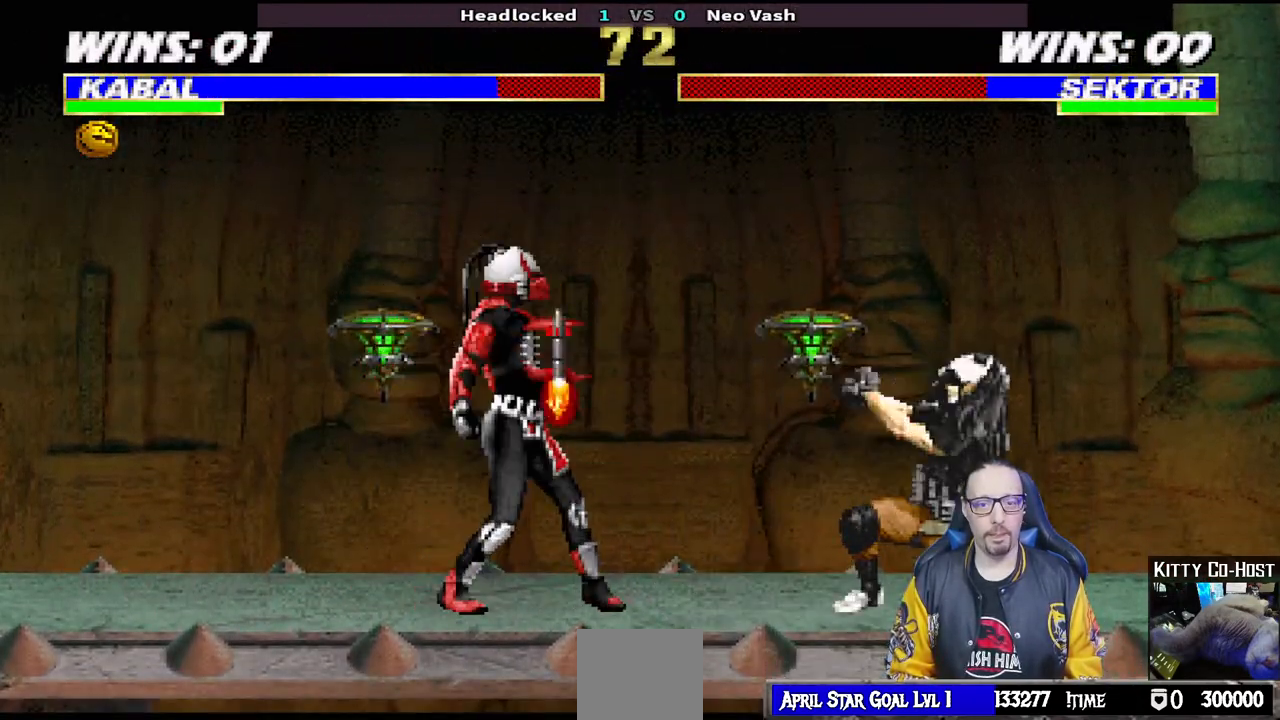
{"buttons": ["R1"], "left_stick": "center", "right_stick": "center", "events": [[50, "DPAD_DOWN", "up"], [83, "DPAD_RIGHT", "up"], [100, "L1", "up"], [133, "R1", "up"], [167, "DPAD_RIGHT", "down"], [267, "DPAD_RIGHT", "up"], [300, "R1", "down"]]}
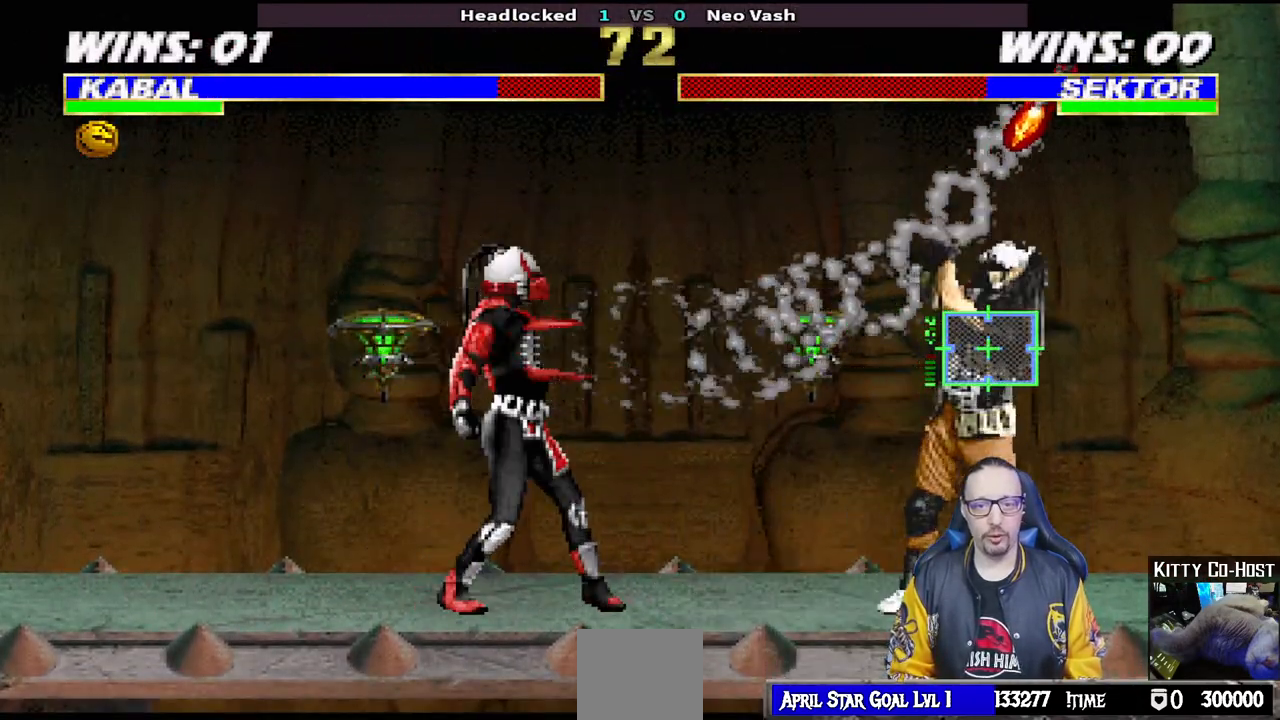
{"buttons": ["CIRCLE"], "left_stick": "center", "right_stick": "center", "events": [[83, "DPAD_RIGHT", "down"], [100, "R1", "up"], [150, "DPAD_RIGHT", "up"], [183, "DPAD_LEFT", "down"], [267, "CIRCLE", "down"], [267, "DPAD_LEFT", "up"], [350, "CIRCLE", "up"], [400, "CIRCLE", "down"]]}
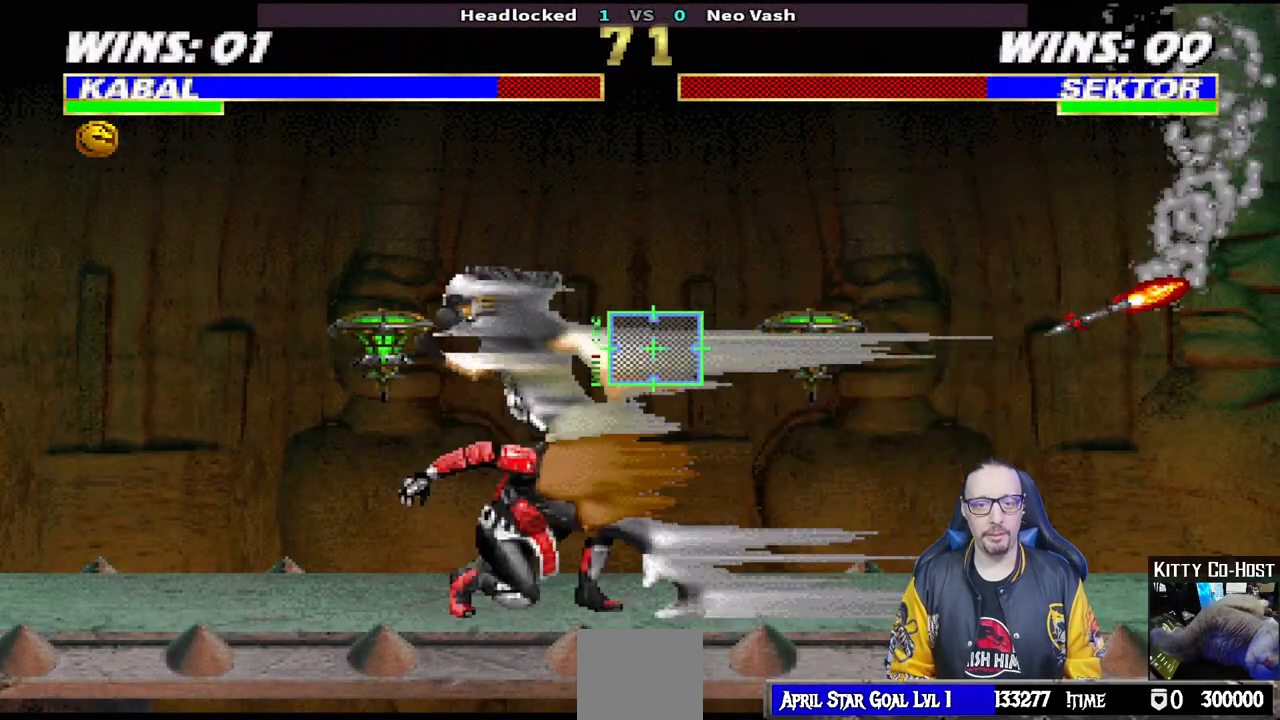
{"buttons": ["L1", "R1", "DPAD_DOWN", "DPAD_RIGHT"], "left_stick": "center", "right_stick": "center", "events": [[17, "CIRCLE", "up"], [100, "R1", "down"], [217, "R1", "up"], [400, "R1", "down"], [417, "DPAD_DOWN", "down"], [417, "DPAD_RIGHT", "down"], [417, "L1", "down"]]}
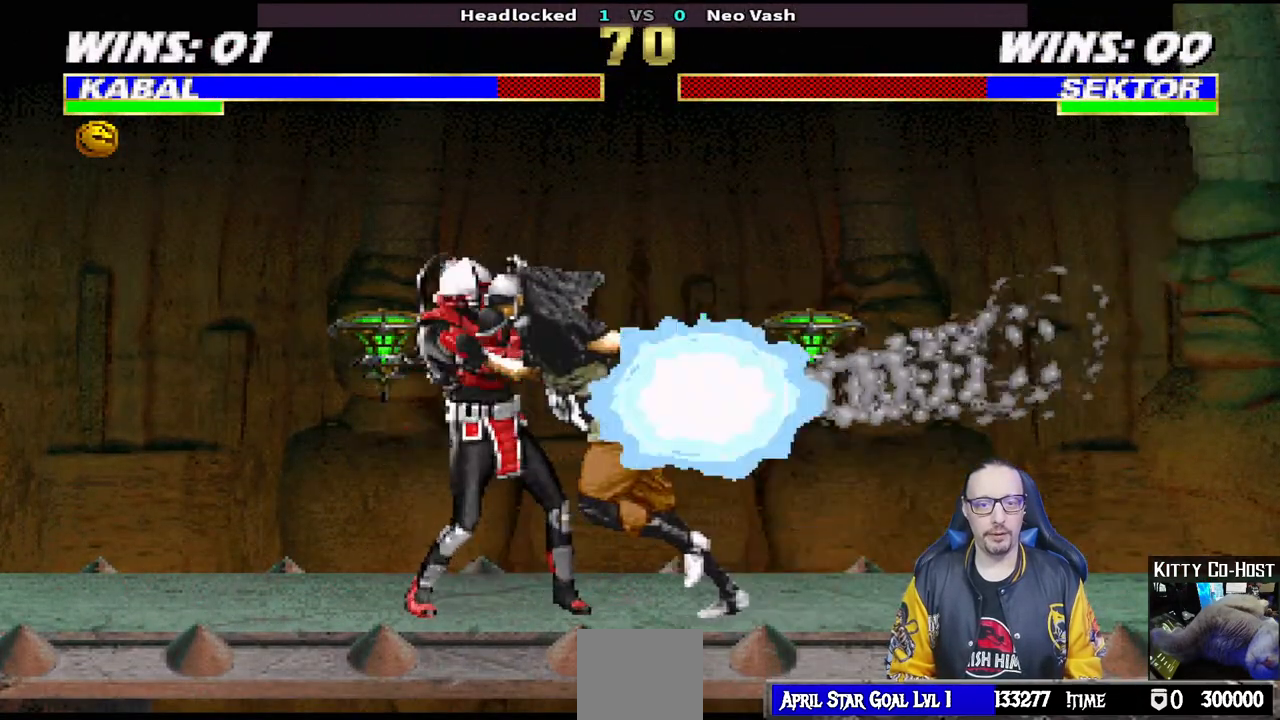
{"buttons": ["L1", "R1", "DPAD_DOWN", "DPAD_RIGHT"], "left_stick": "center", "right_stick": "center", "events": []}
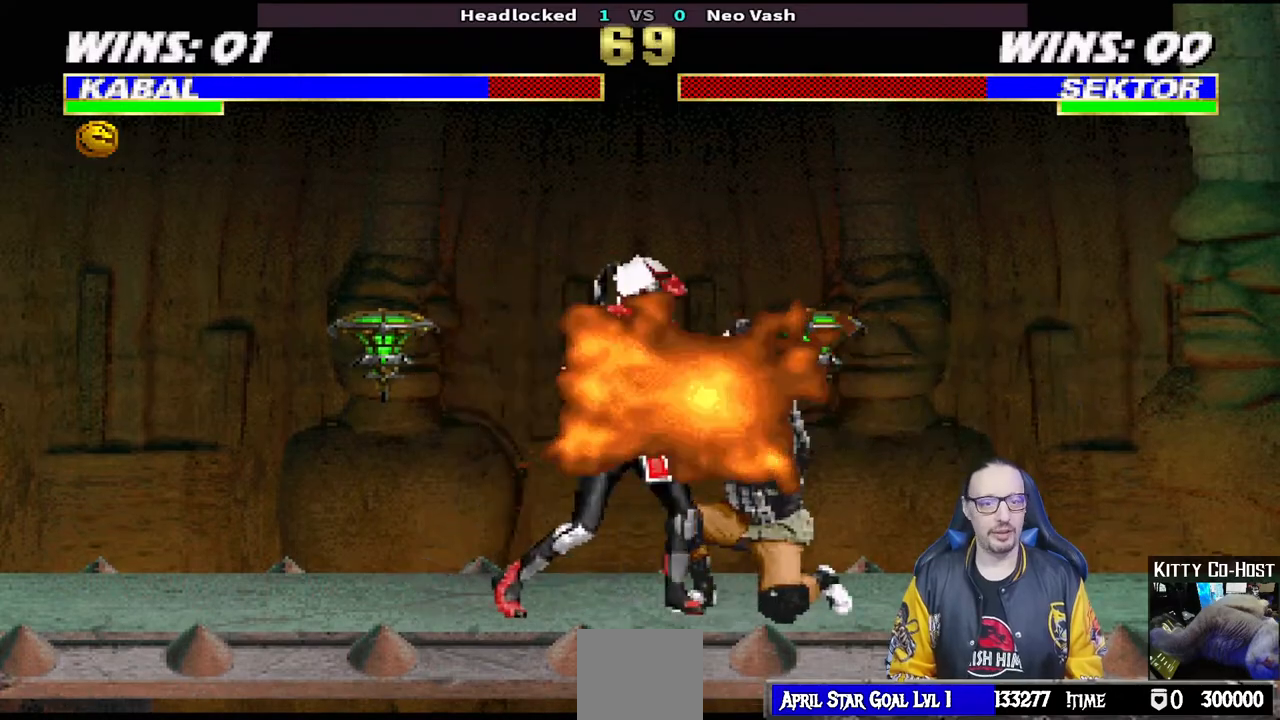
{"buttons": ["R1"], "left_stick": "center", "right_stick": "center", "events": [[350, "DPAD_DOWN", "up"], [417, "DPAD_RIGHT", "up"], [417, "L1", "up"]]}
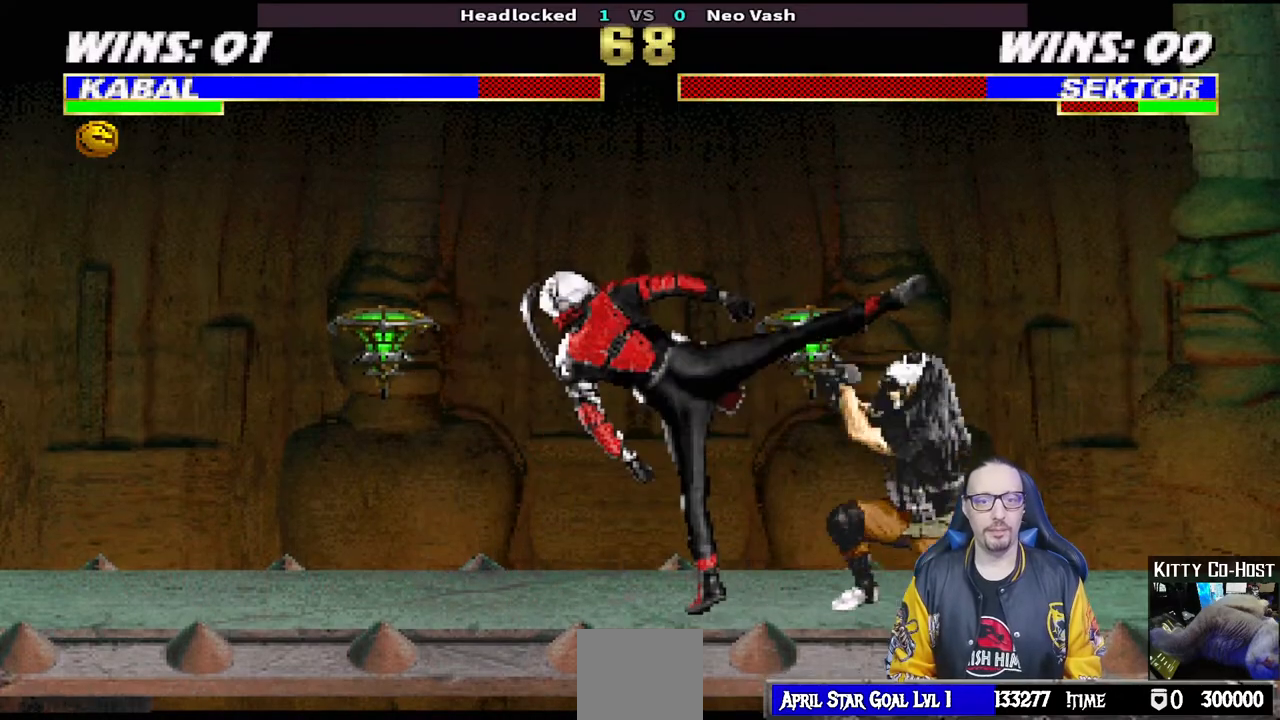
{"buttons": ["DPAD_RIGHT"], "left_stick": "center", "right_stick": "center", "events": [[333, "R1", "up"], [433, "DPAD_RIGHT", "down"]]}
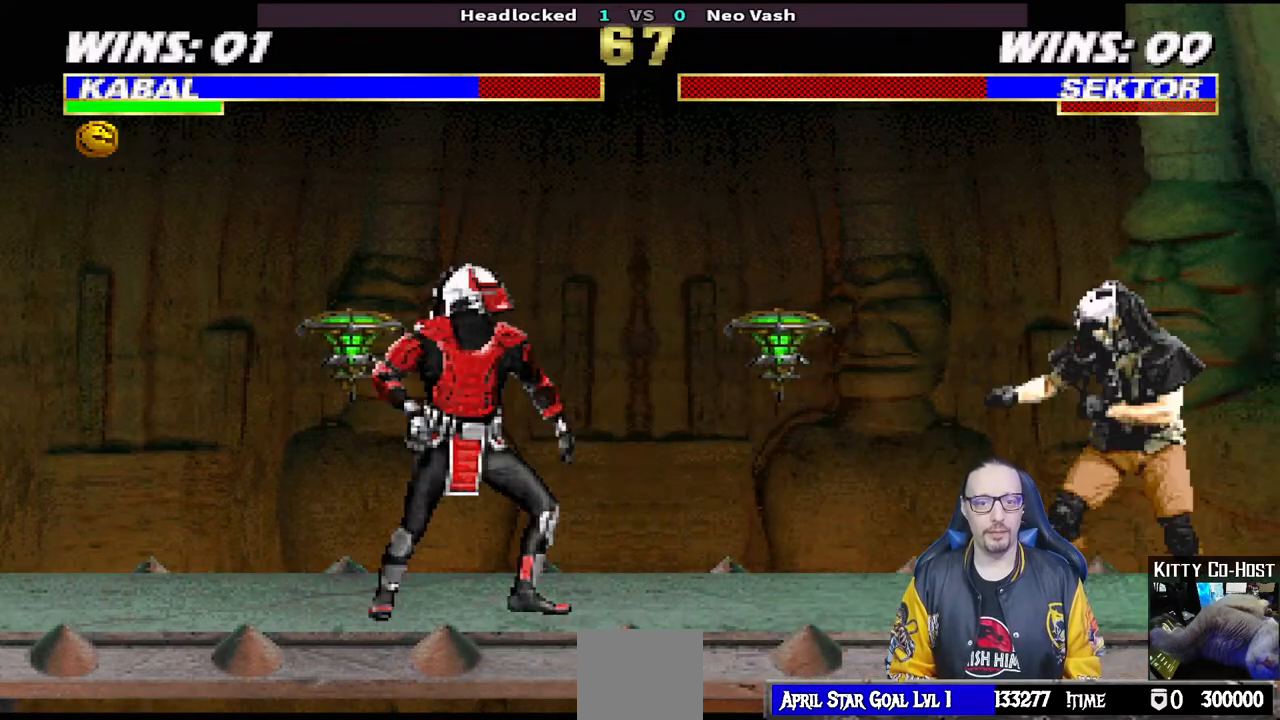
{"buttons": ["CIRCLE", "R1"], "left_stick": "center", "right_stick": "center", "events": [[33, "DPAD_RIGHT", "up"], [83, "DPAD_LEFT", "down"], [150, "CIRCLE", "down"], [183, "DPAD_LEFT", "up"], [233, "CIRCLE", "up"], [283, "CIRCLE", "down"], [500, "R1", "down"]]}
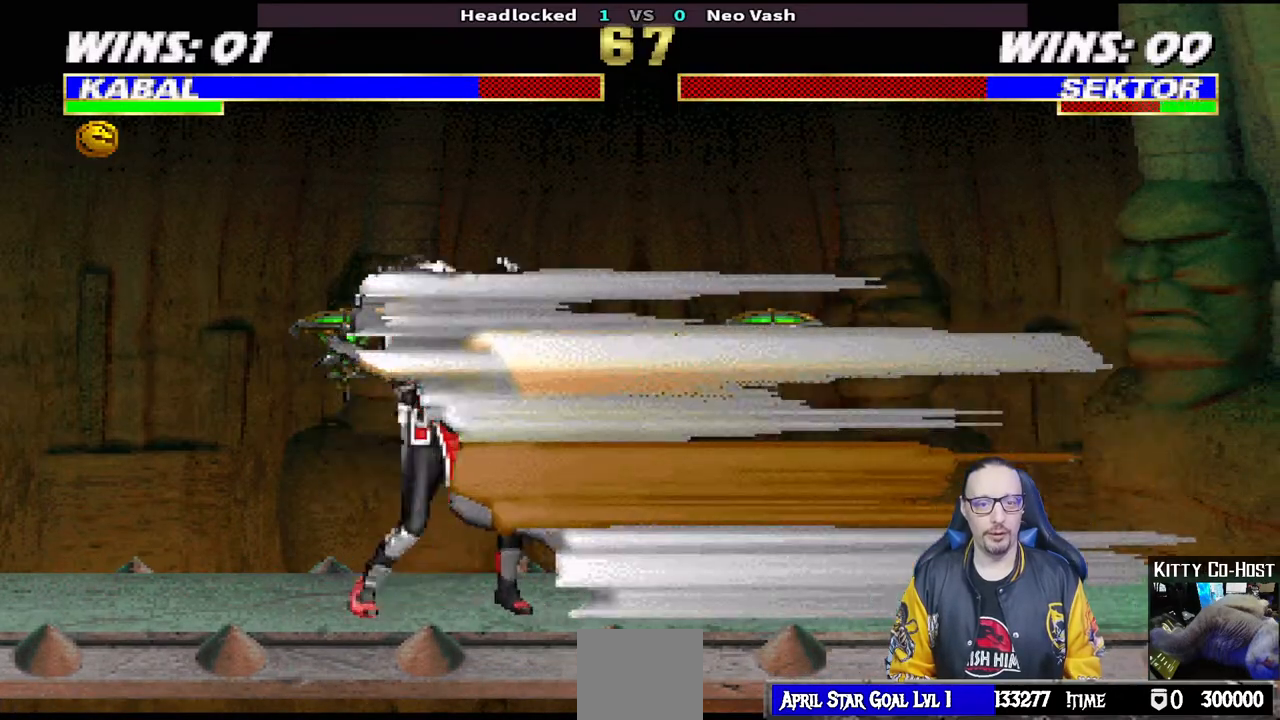
{"buttons": ["L1", "R1", "DPAD_DOWN", "DPAD_RIGHT"], "left_stick": "center", "right_stick": "center", "events": [[33, "R1", "up"], [283, "CIRCLE", "up"], [333, "DPAD_DOWN", "down"], [350, "DPAD_RIGHT", "down"], [350, "L1", "down"], [350, "R1", "down"]]}
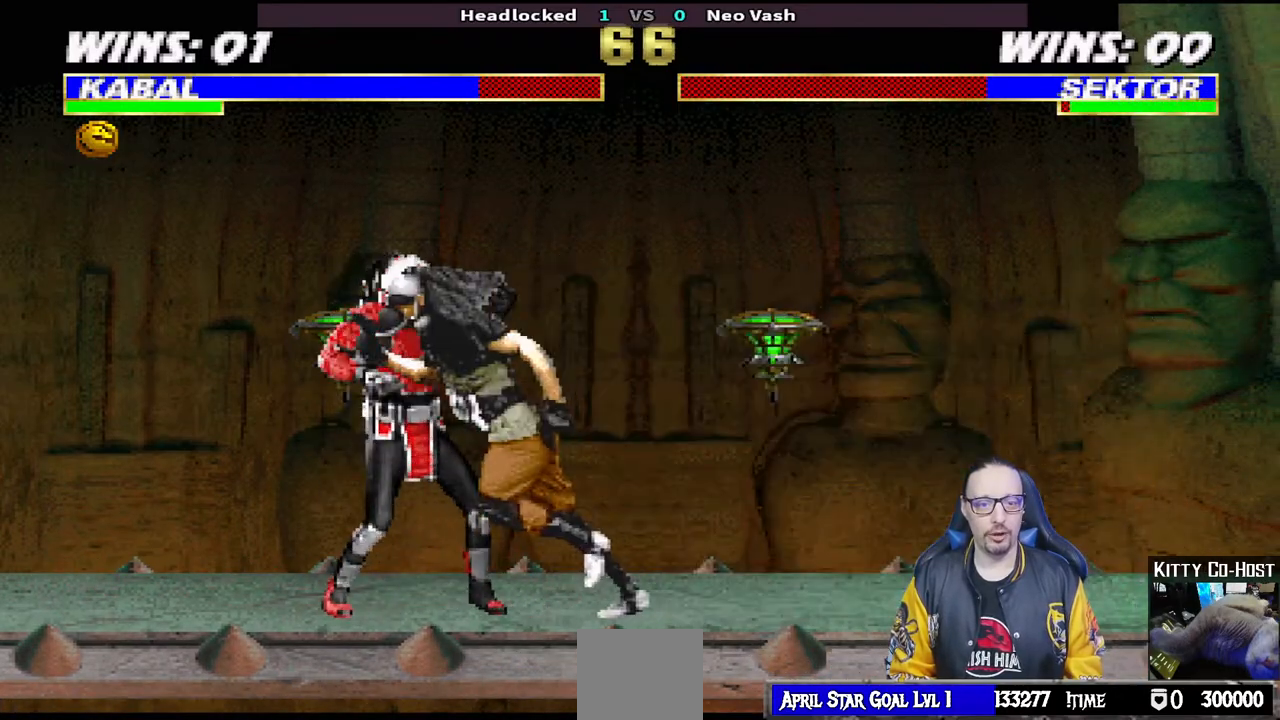
{"buttons": ["L1", "R1", "DPAD_DOWN", "DPAD_RIGHT"], "left_stick": "center", "right_stick": "center", "events": []}
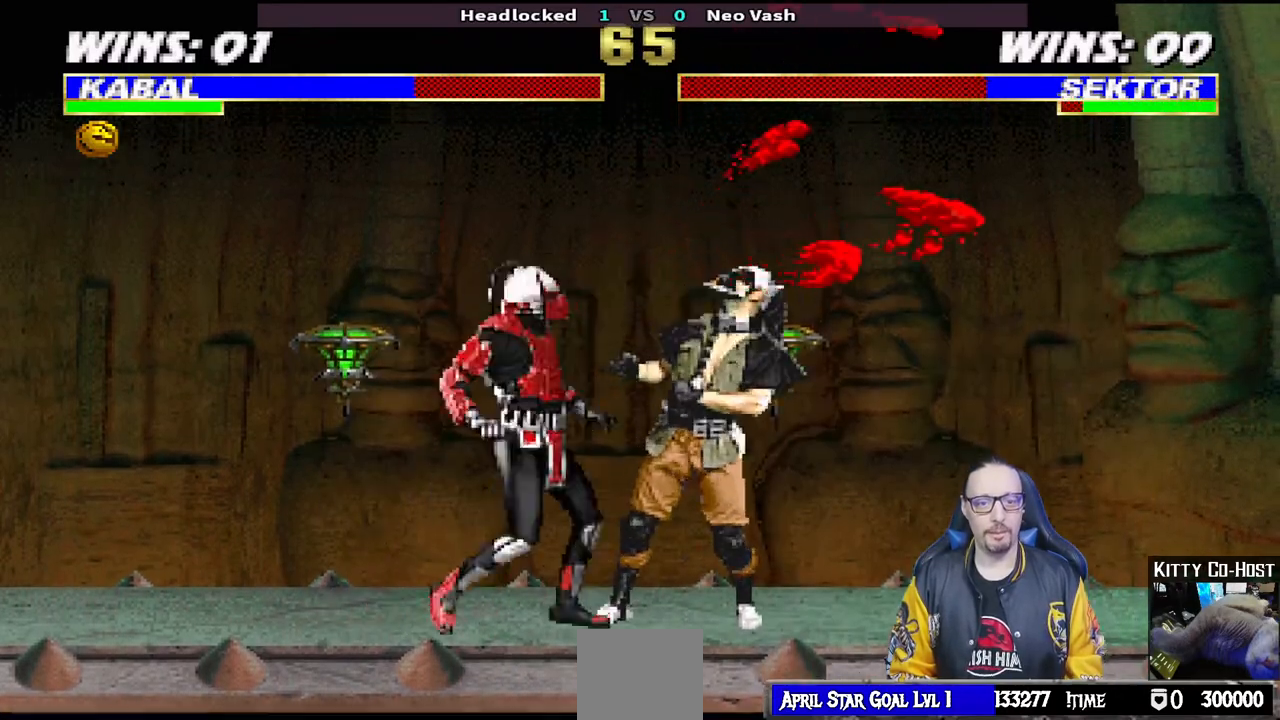
{"buttons": ["R1"], "left_stick": "center", "right_stick": "center", "events": [[233, "DPAD_DOWN", "up"], [250, "L1", "up"], [300, "DPAD_RIGHT", "up"]]}
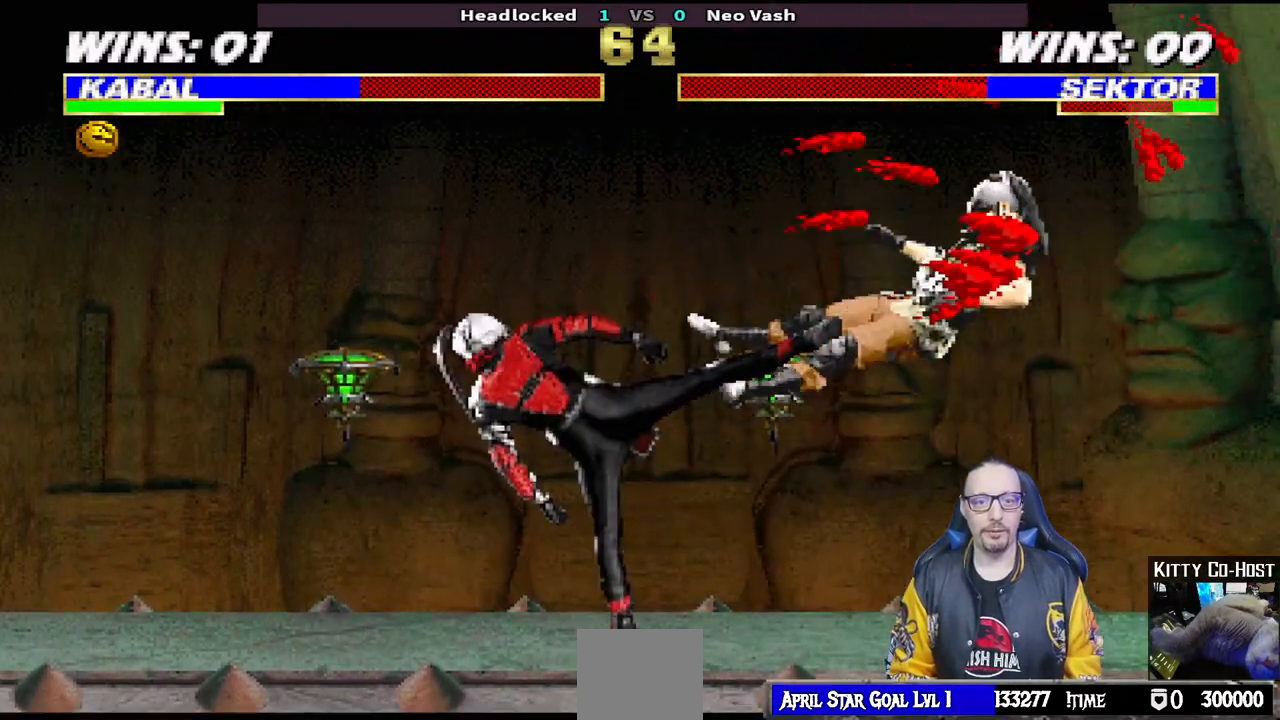
{"buttons": [], "left_stick": "center", "right_stick": "center", "events": [[33, "R1", "up"], [167, "DPAD_DOWN", "down"], [200, "DPAD_RIGHT", "down"], [200, "L1", "down"], [233, "R1", "down"], [433, "DPAD_DOWN", "up"], [433, "DPAD_RIGHT", "up"], [433, "R1", "up"], [450, "L1", "up"]]}
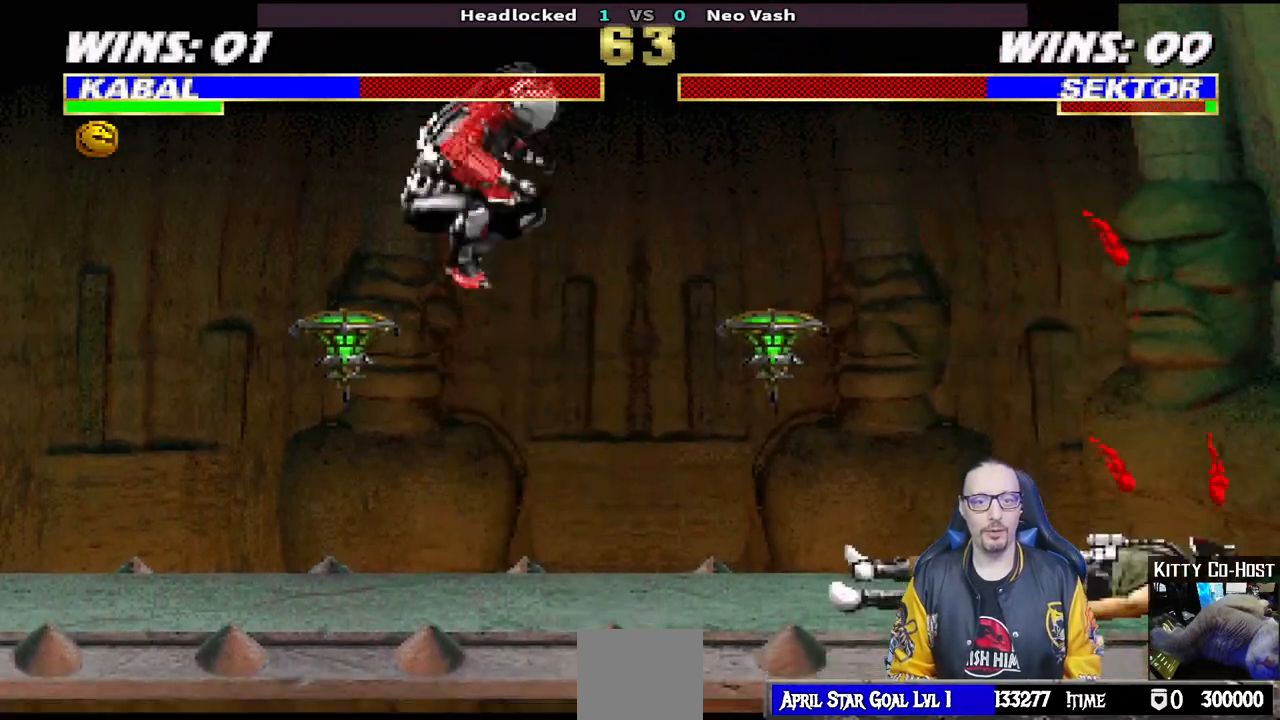
{"buttons": ["TRIANGLE"], "left_stick": "center", "right_stick": "center", "events": [[83, "DPAD_RIGHT", "down"], [83, "DPAD_UP", "down"], [83, "L1", "down"], [233, "TRIANGLE", "down"], [333, "TRIANGLE", "up"], [350, "DPAD_UP", "up"], [367, "TRIANGLE", "down"], [383, "DPAD_RIGHT", "up"], [383, "L1", "up"]]}
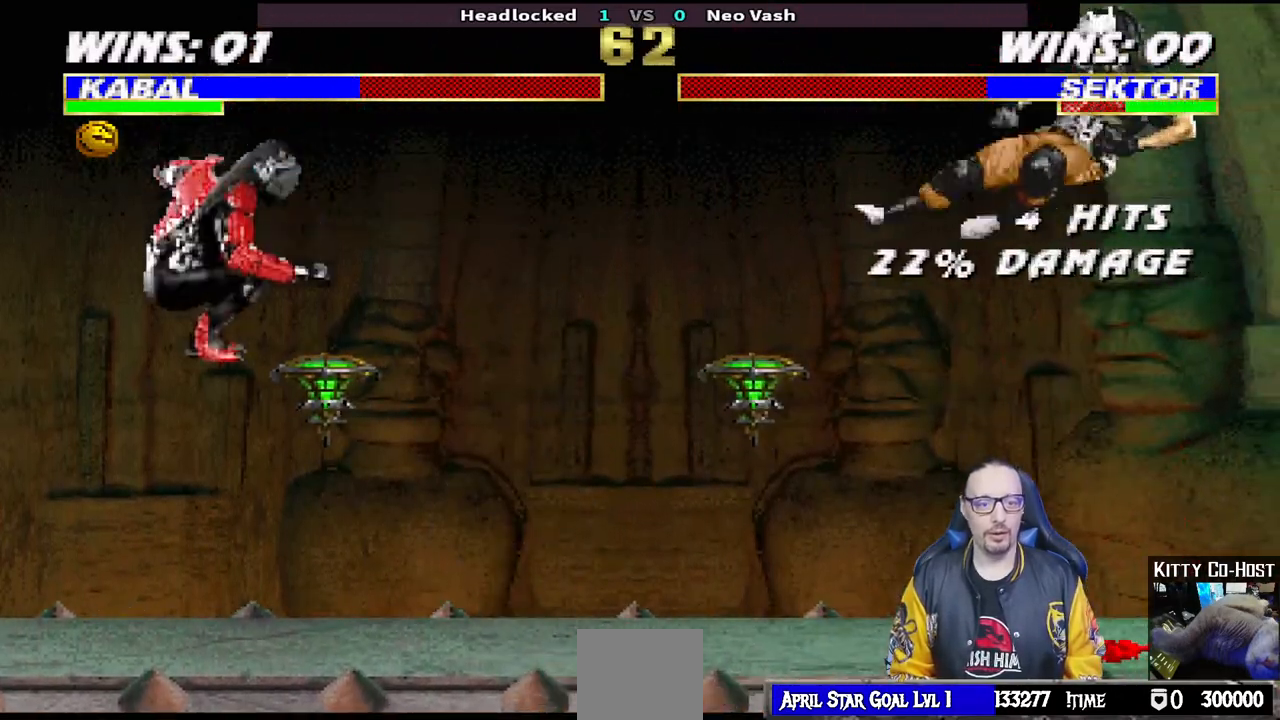
{"buttons": ["DPAD_DOWN"], "left_stick": "center", "right_stick": "center", "events": [[33, "TRIANGLE", "up"], [150, "DPAD_LEFT", "down"], [233, "DPAD_LEFT", "up"], [417, "DPAD_DOWN", "down"]]}
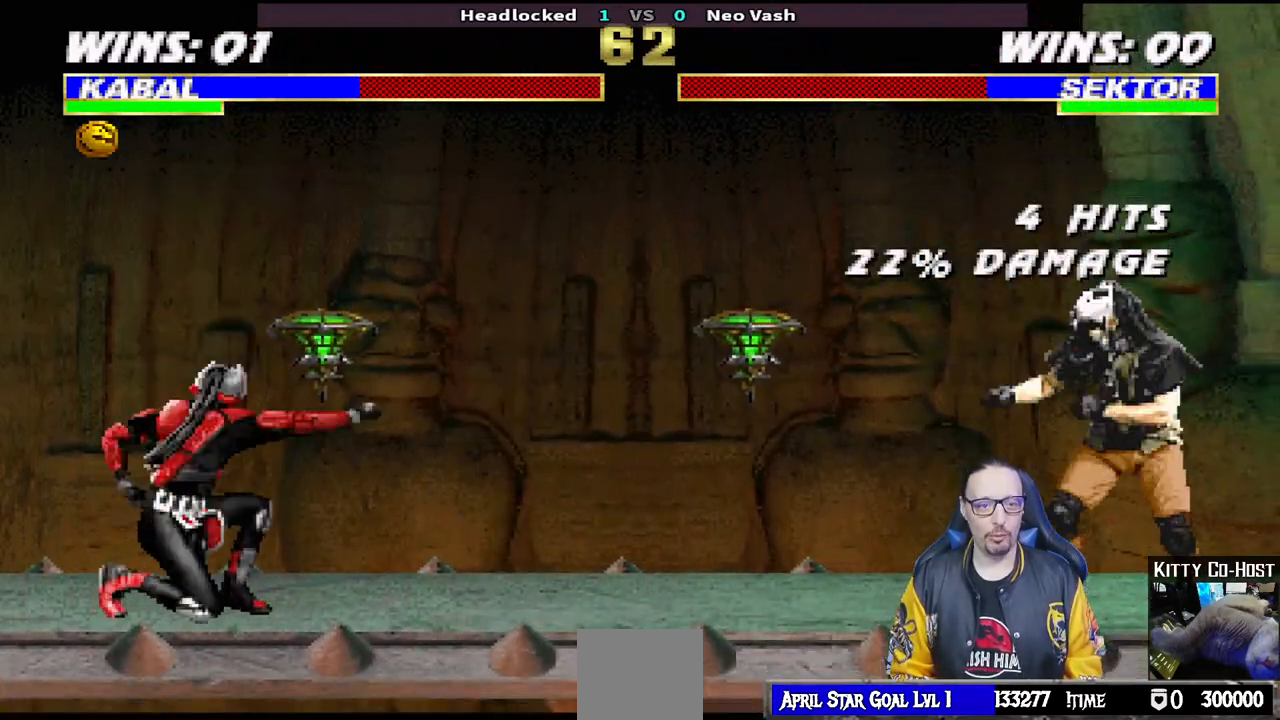
{"buttons": ["L1", "DPAD_LEFT"], "left_stick": "center", "right_stick": "center", "events": [[100, "DPAD_DOWN", "up"], [150, "R1", "down"], [250, "R1", "up"], [417, "DPAD_LEFT", "down"], [417, "L1", "down"]]}
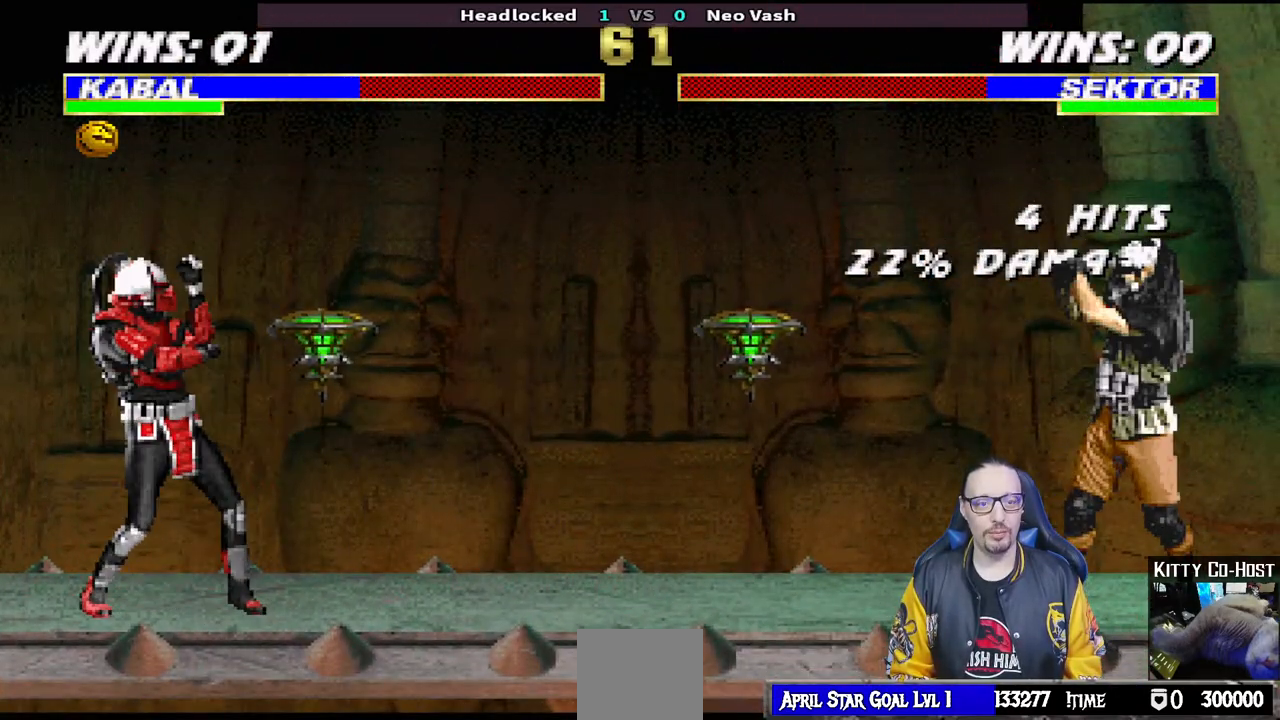
{"buttons": ["L1", "DPAD_LEFT"], "left_stick": "center", "right_stick": "center", "events": [[100, "DPAD_UP", "down"], [300, "DPAD_UP", "up"]]}
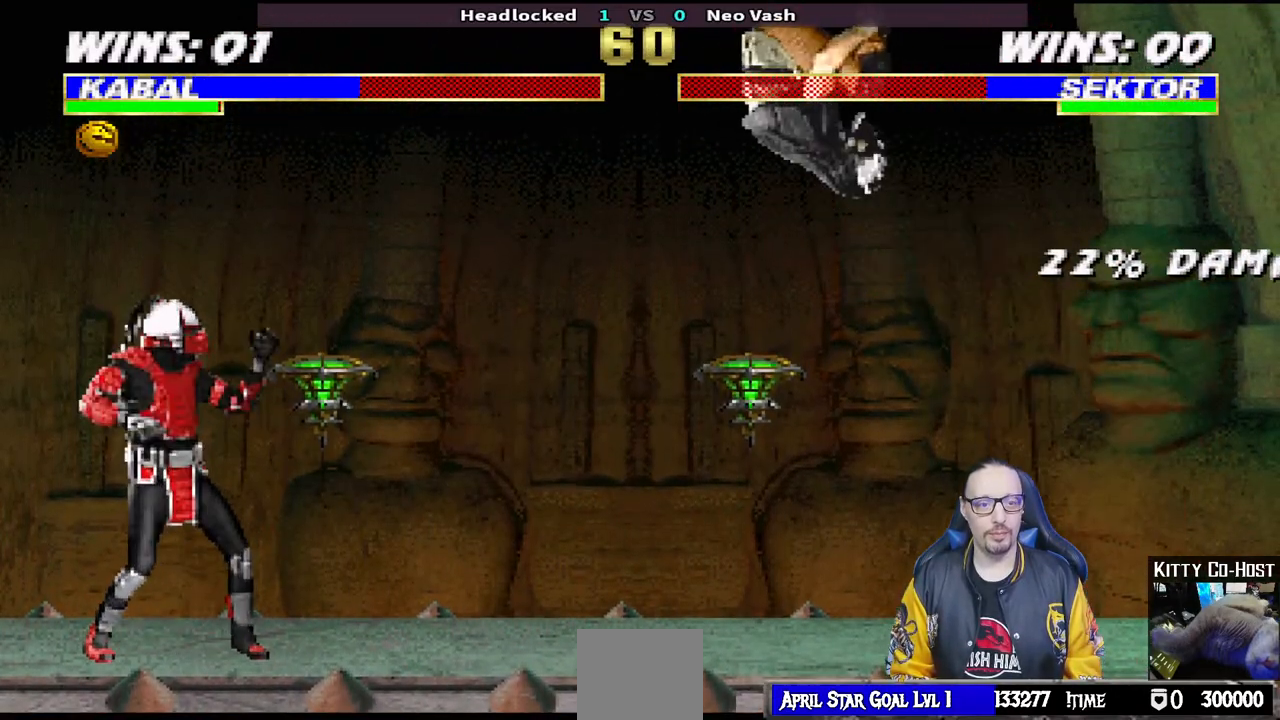
{"buttons": ["L1", "DPAD_UP", "DPAD_LEFT"], "left_stick": "center", "right_stick": "center", "events": [[67, "DPAD_LEFT", "up"], [67, "SQUARE", "down"], [167, "L1", "up"], [183, "SQUARE", "up"], [383, "DPAD_LEFT", "down"], [383, "L1", "down"], [417, "DPAD_UP", "down"]]}
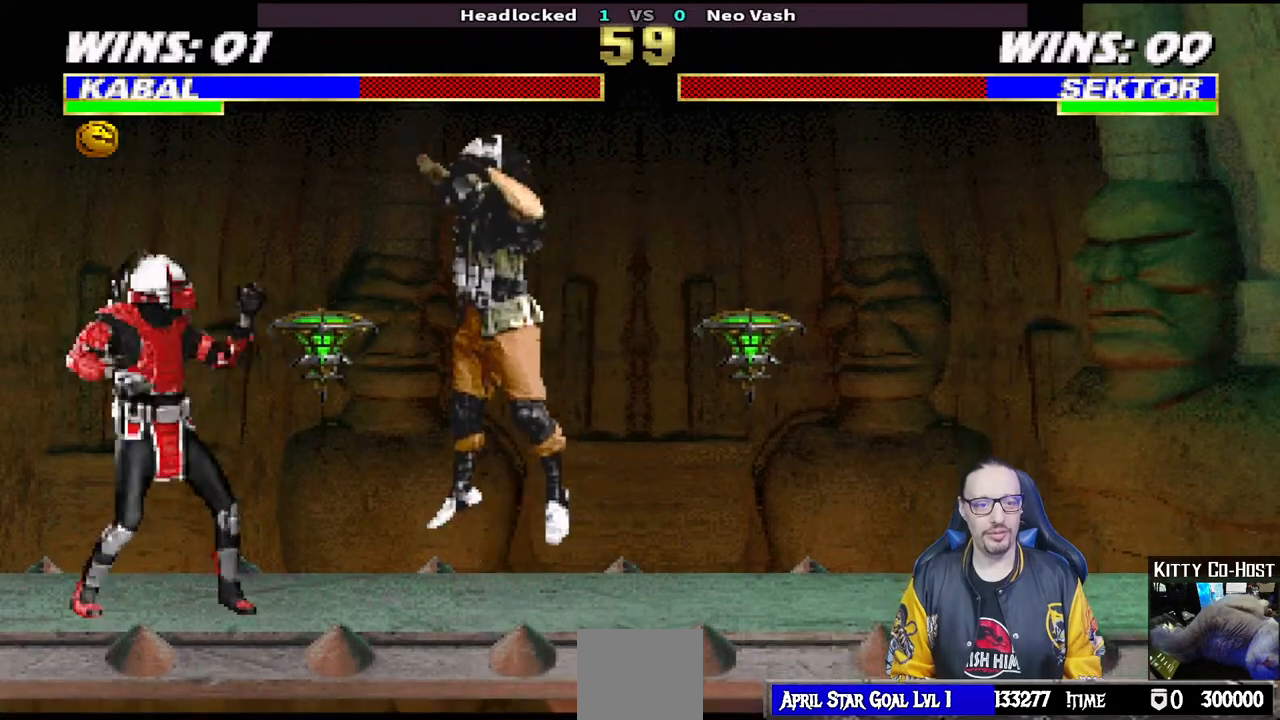
{"buttons": ["SQUARE", "L1", "DPAD_RIGHT"], "left_stick": "center", "right_stick": "center", "events": [[283, "DPAD_LEFT", "up"], [300, "DPAD_UP", "up"], [367, "DPAD_RIGHT", "down"], [467, "SQUARE", "down"]]}
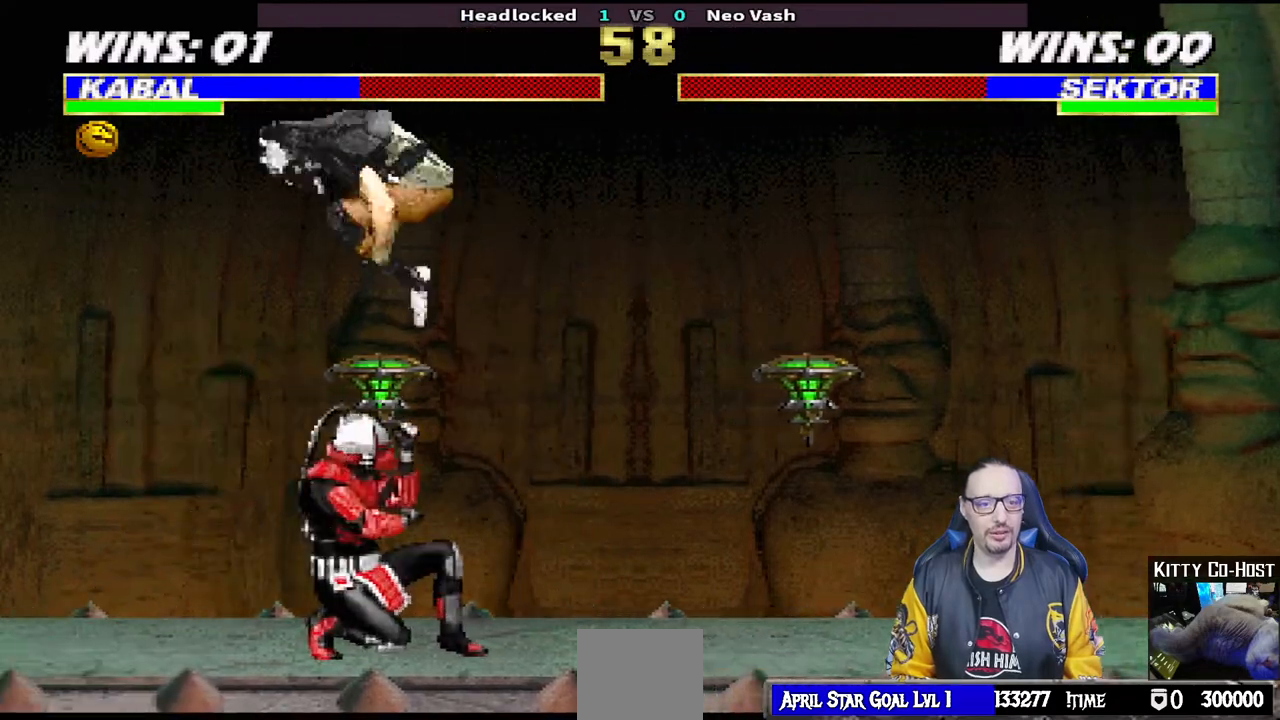
{"buttons": ["SQUARE", "L1", "DPAD_DOWN"], "left_stick": "center", "right_stick": "center", "events": [[67, "SQUARE", "up"], [150, "SQUARE", "down"], [217, "SQUARE", "up"], [300, "SQUARE", "down"], [367, "SQUARE", "up"], [433, "SQUARE", "down"], [467, "DPAD_DOWN", "down"], [467, "DPAD_RIGHT", "up"]]}
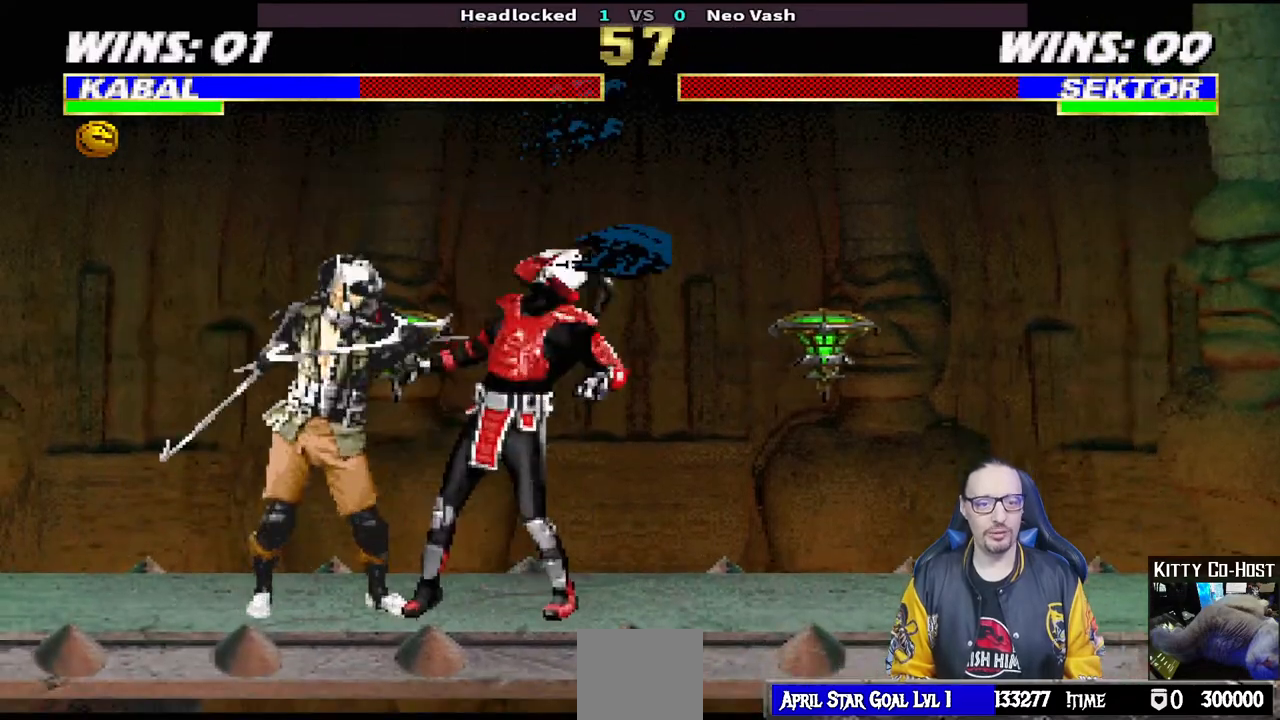
{"buttons": ["SQUARE"], "left_stick": "center", "right_stick": "center", "events": [[33, "SQUARE", "up"], [83, "SQUARE", "down"], [183, "SQUARE", "up"], [250, "SQUARE", "down"], [350, "SQUARE", "up"], [400, "SQUARE", "down"], [450, "DPAD_DOWN", "up"], [483, "L1", "up"]]}
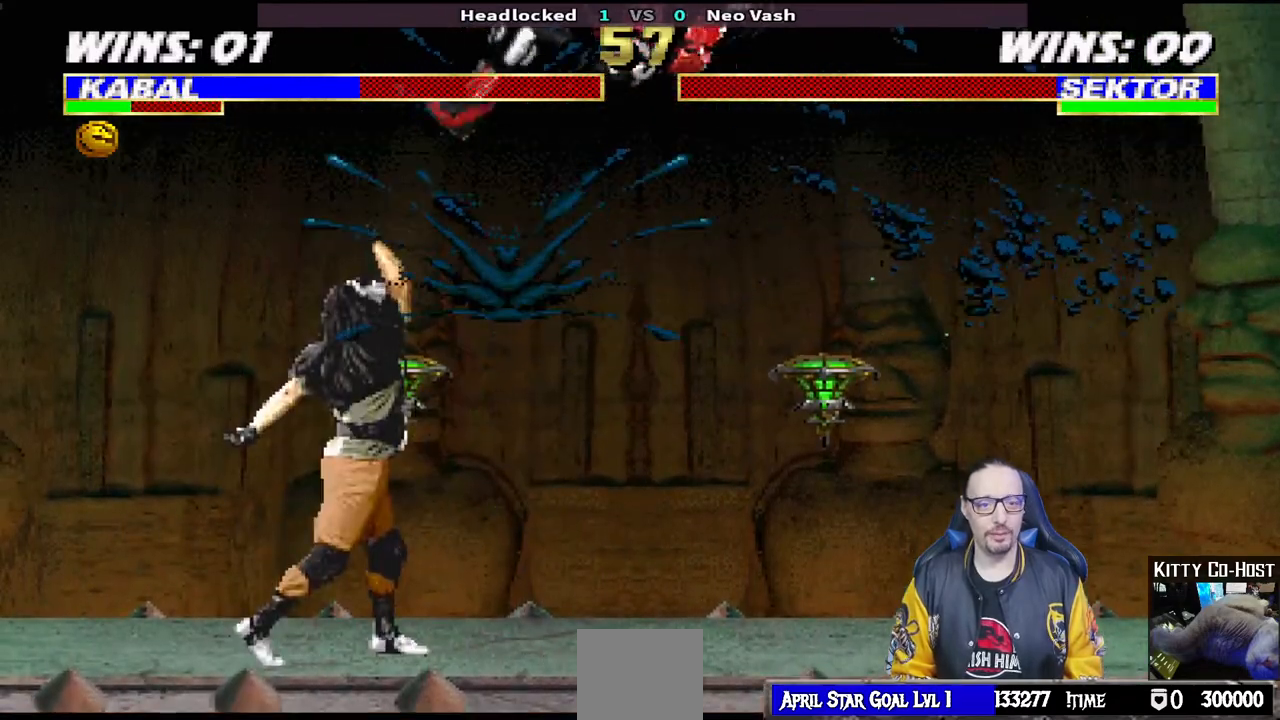
{"buttons": ["SQUARE"], "left_stick": "center", "right_stick": "center", "events": [[50, "SQUARE", "up"], [150, "DPAD_RIGHT", "down"], [150, "L1", "down"], [167, "DPAD_UP", "down"], [267, "TRIANGLE", "down"], [300, "DPAD_UP", "up"], [317, "DPAD_RIGHT", "up"], [333, "L1", "up"], [383, "DPAD_LEFT", "down"], [383, "TRIANGLE", "up"], [433, "SQUARE", "down"], [483, "DPAD_LEFT", "up"]]}
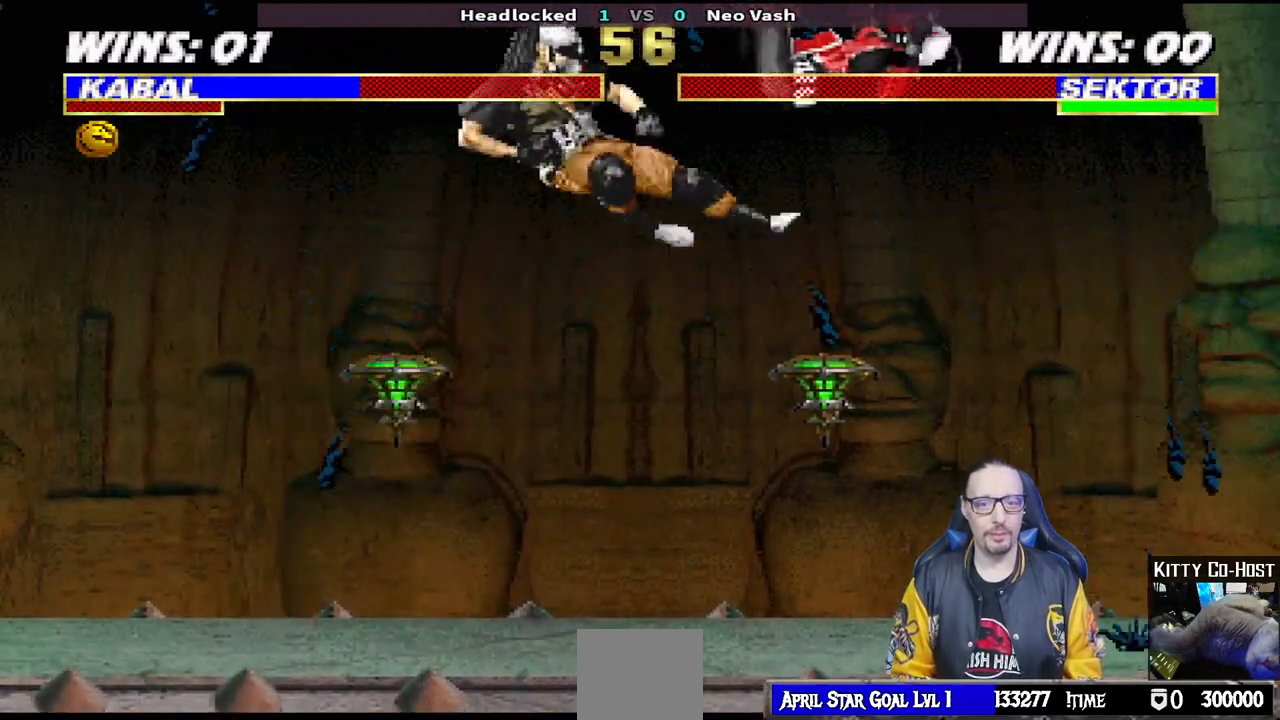
{"buttons": ["DPAD_LEFT"], "left_stick": "center", "right_stick": "center", "events": [[17, "SQUARE", "up"], [33, "DPAD_LEFT", "down"], [83, "SQUARE", "down"], [133, "DPAD_LEFT", "up"], [167, "SQUARE", "up"], [183, "DPAD_LEFT", "down"], [250, "SQUARE", "down"], [300, "DPAD_LEFT", "up"], [300, "SQUARE", "up"], [333, "DPAD_LEFT", "down"], [367, "SQUARE", "down"], [483, "SQUARE", "up"]]}